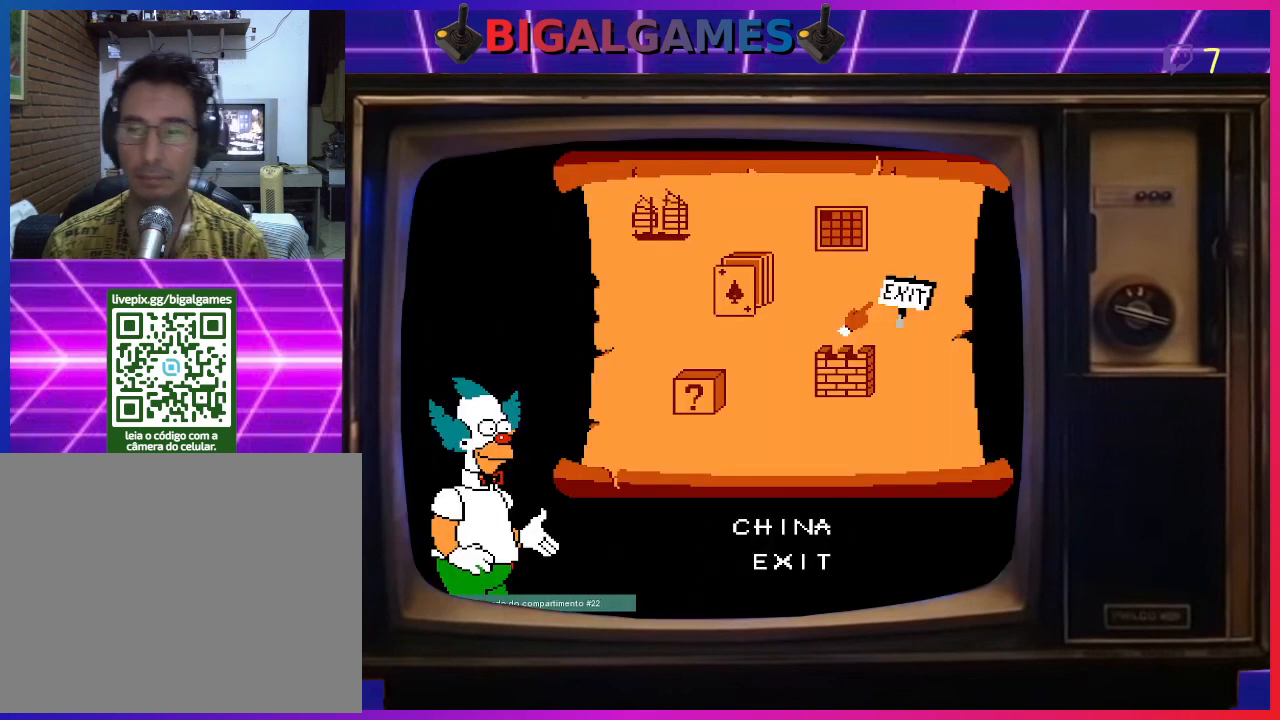
Gameplay with a controller (PlayStation layout); each line is a JSON object with the inputs held at the frame after it. "events" lists button and stick changes between this image and that frame as [ms after this image, input, new state], when the widget could be followed in between. Not read: left_stick.
{"buttons": [], "right_stick": "center", "events": [[100, "CIRCLE", "down"], [267, "CIRCLE", "up"]]}
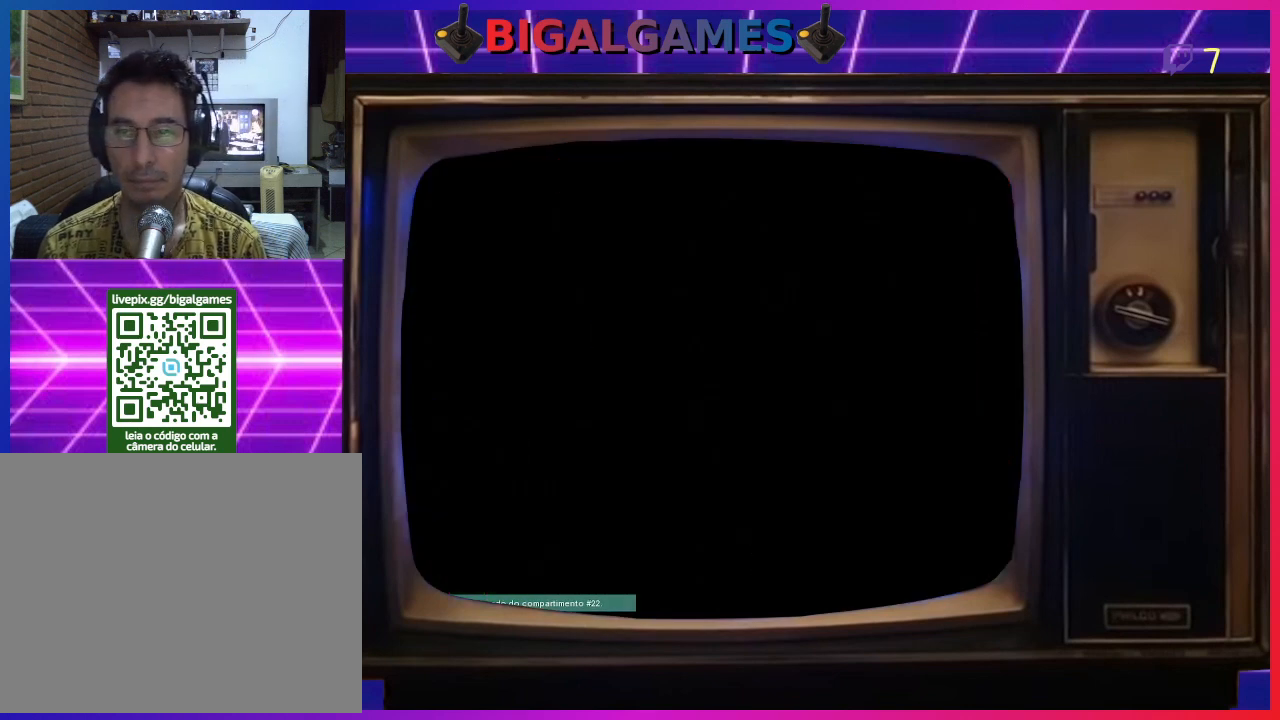
{"buttons": ["DPAD_RIGHT"], "right_stick": "center", "events": [[200, "DPAD_RIGHT", "down"]]}
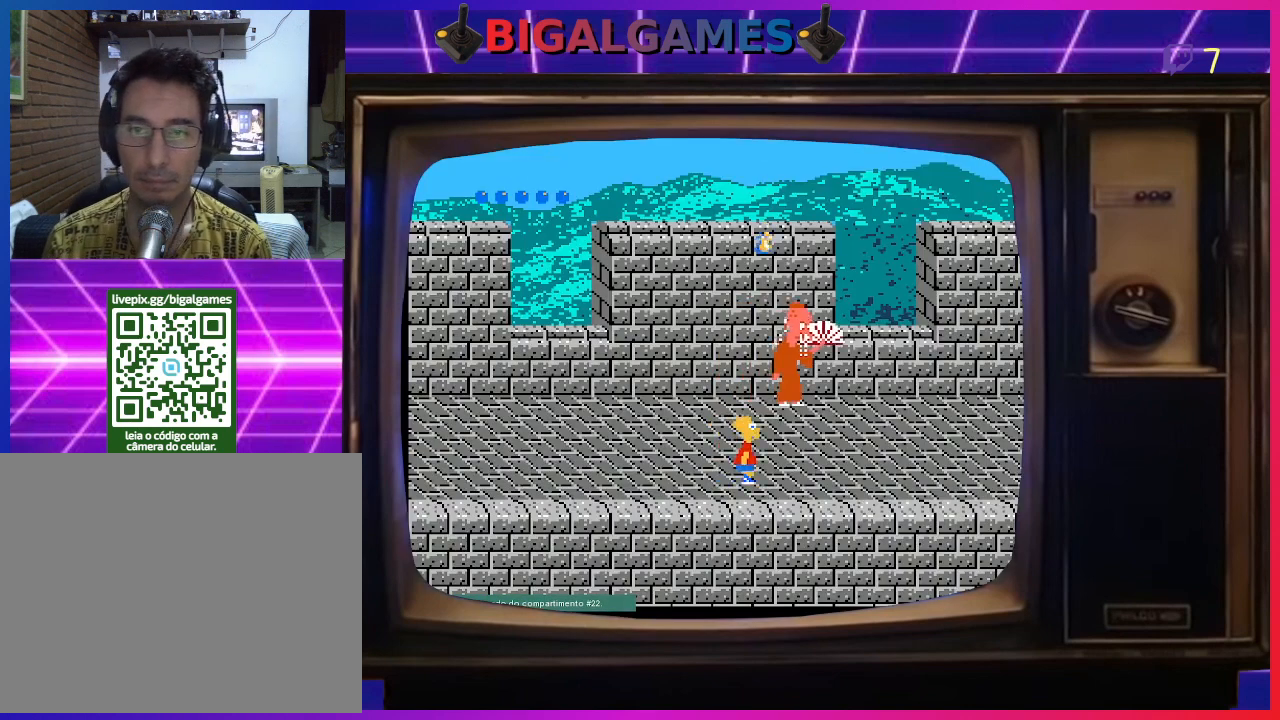
{"buttons": ["DPAD_LEFT"], "right_stick": "center", "events": [[400, "DPAD_RIGHT", "up"], [467, "DPAD_LEFT", "down"]]}
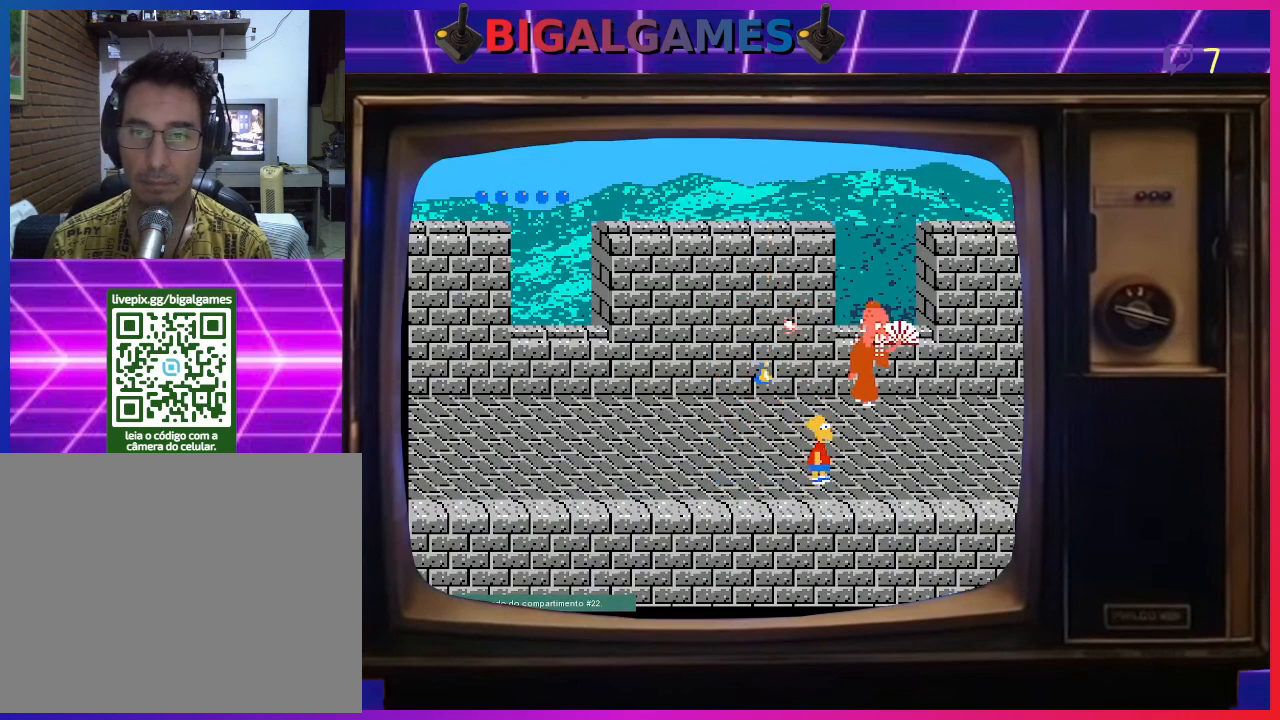
{"buttons": ["DPAD_LEFT"], "right_stick": "center", "events": []}
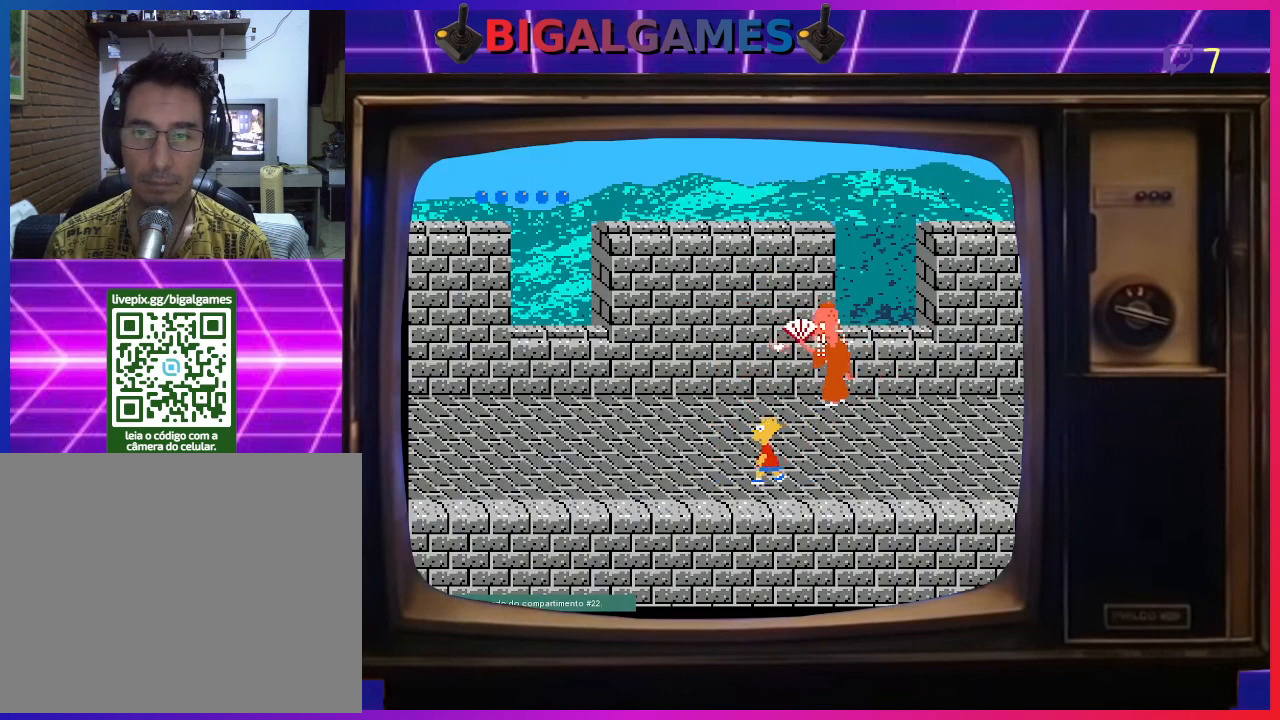
{"buttons": ["DPAD_LEFT"], "right_stick": "center", "events": []}
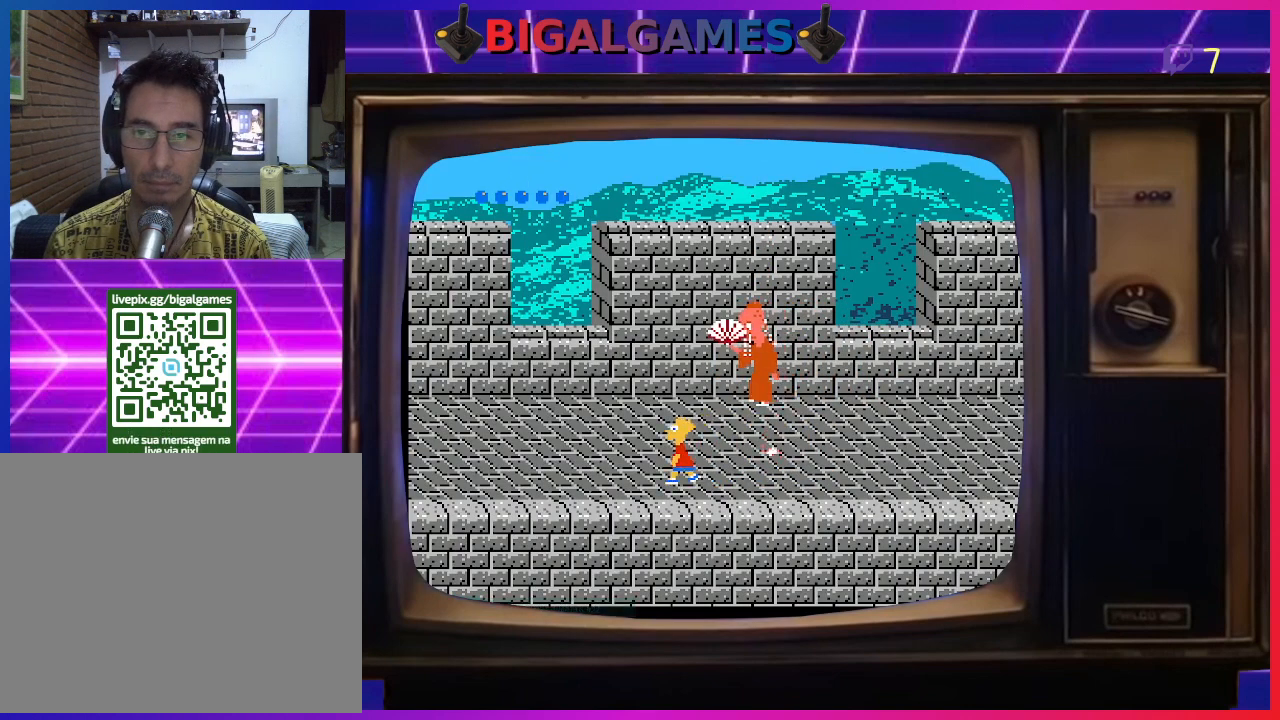
{"buttons": ["DPAD_RIGHT"], "right_stick": "center", "events": [[167, "DPAD_LEFT", "up"], [267, "DPAD_RIGHT", "down"]]}
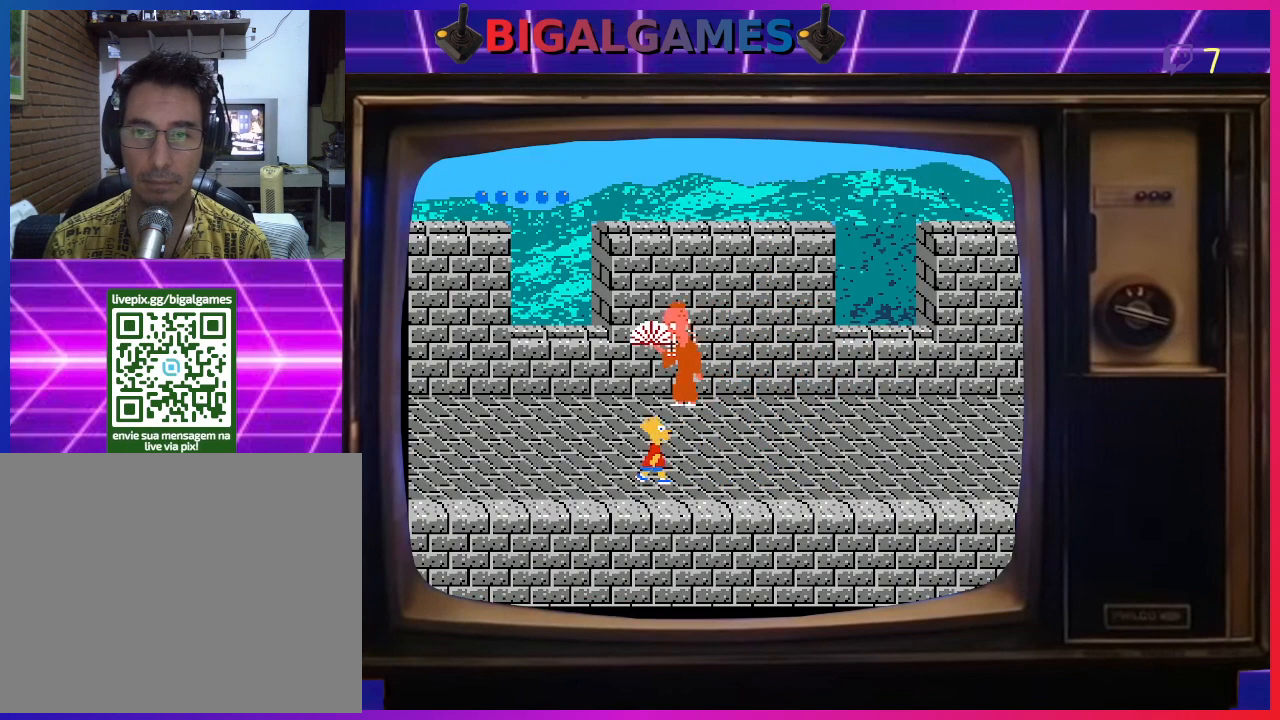
{"buttons": ["DPAD_RIGHT"], "right_stick": "center", "events": []}
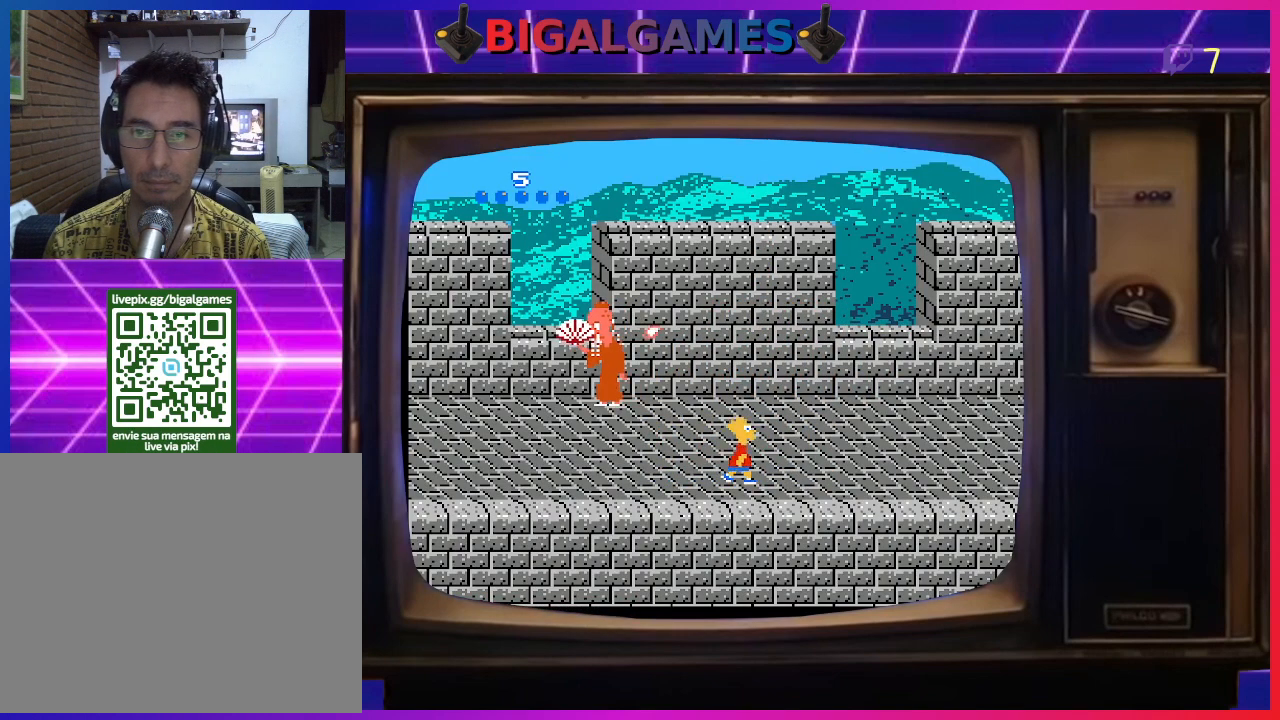
{"buttons": ["DPAD_RIGHT"], "right_stick": "center", "events": []}
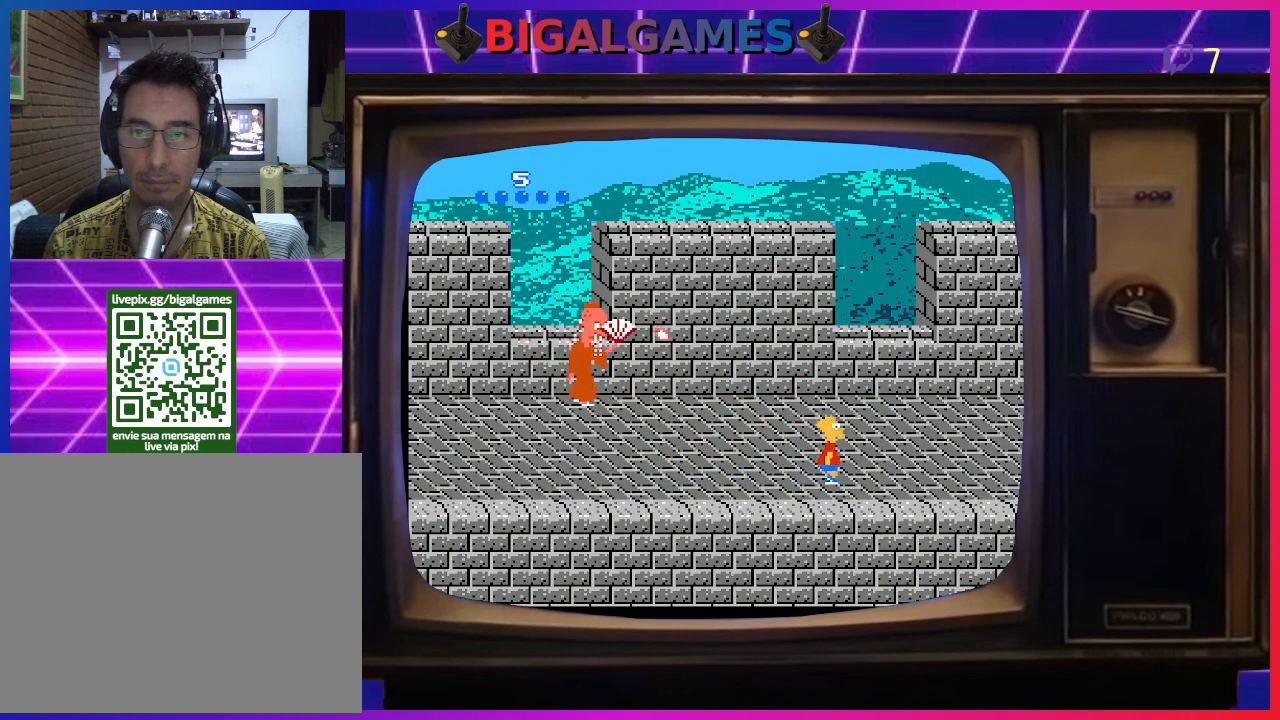
{"buttons": ["CROSS"], "right_stick": "center", "events": [[133, "DPAD_RIGHT", "up"], [167, "CIRCLE", "down"], [233, "DPAD_LEFT", "down"], [333, "CIRCLE", "up"], [400, "DPAD_LEFT", "up"], [433, "CROSS", "down"]]}
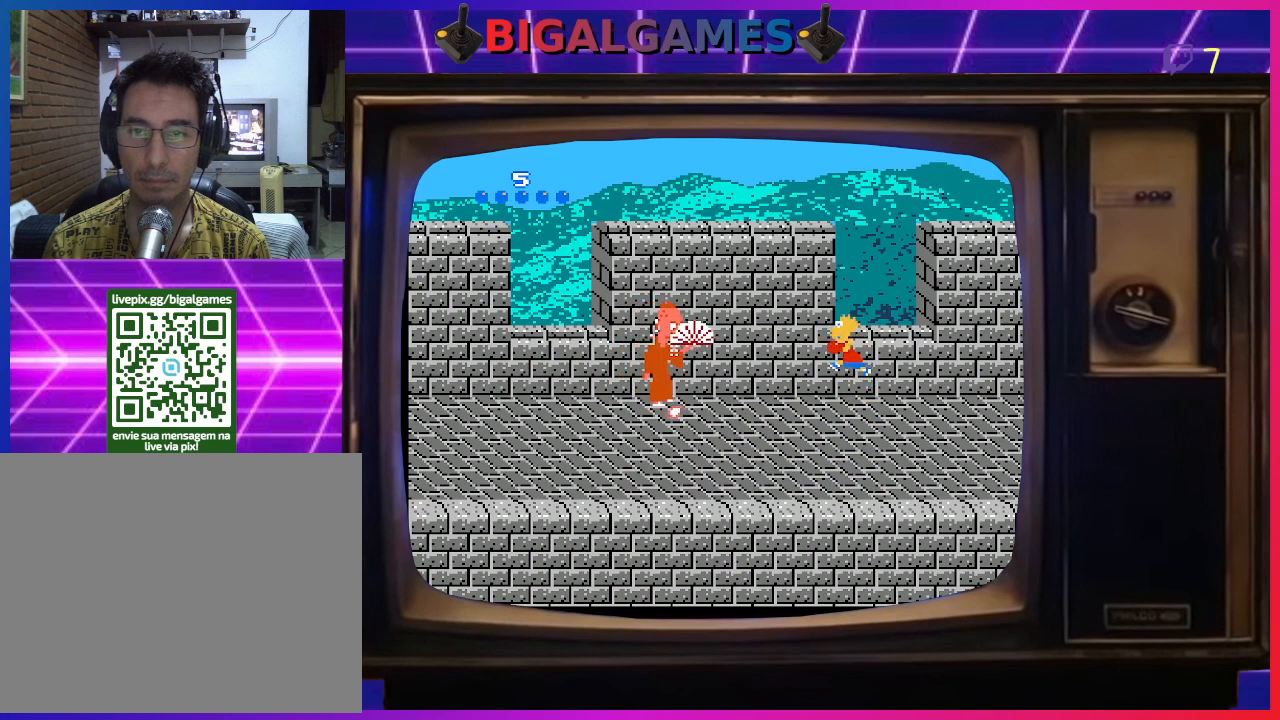
{"buttons": ["DPAD_LEFT"], "right_stick": "center", "events": [[67, "CROSS", "up"], [133, "CROSS", "down"], [200, "CROSS", "up"], [367, "DPAD_LEFT", "down"]]}
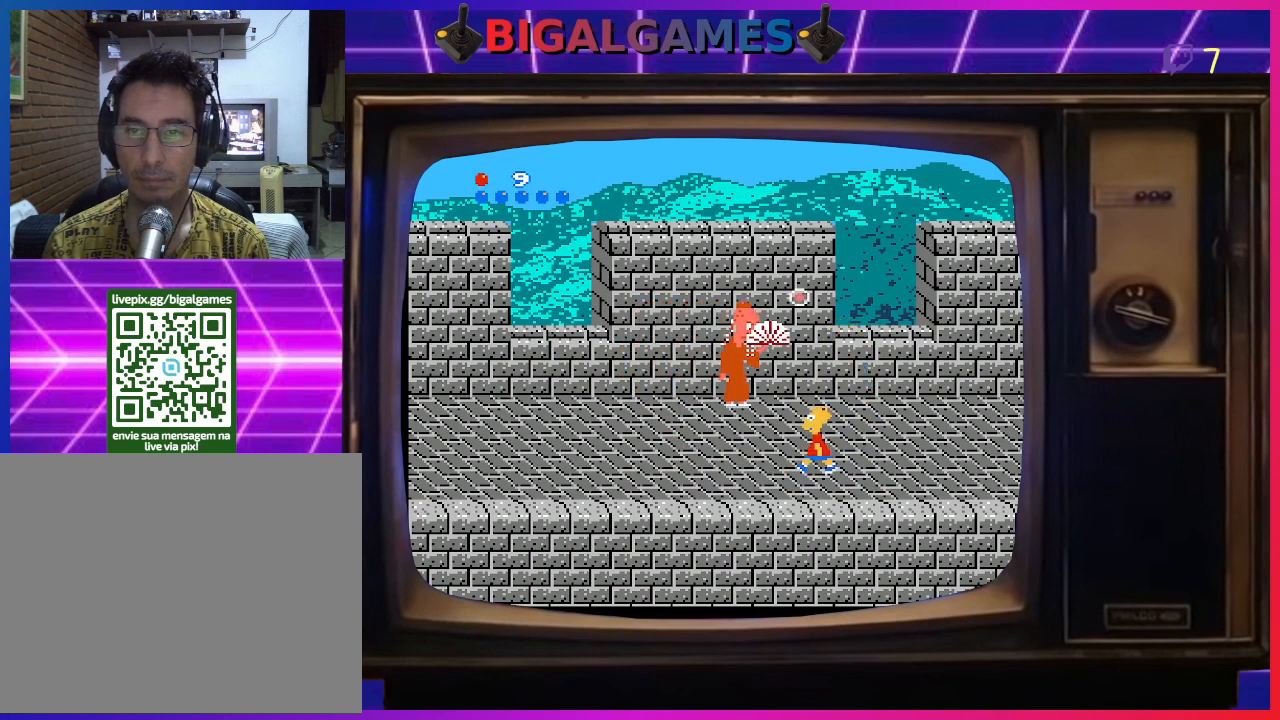
{"buttons": ["CIRCLE", "DPAD_LEFT"], "right_stick": "center", "events": [[433, "CIRCLE", "down"]]}
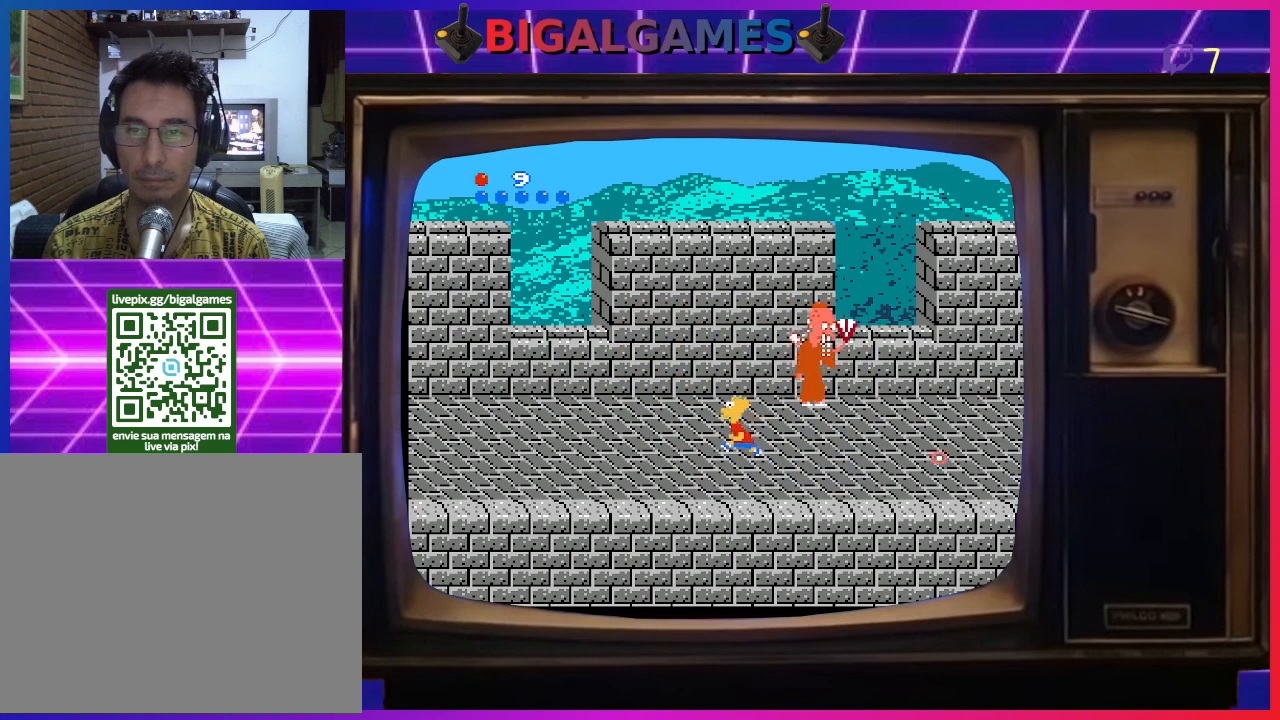
{"buttons": [], "right_stick": "center", "events": [[33, "CROSS", "down"], [100, "DPAD_DOWN", "down"], [100, "DPAD_LEFT", "up"], [100, "DPAD_RIGHT", "down"], [200, "CIRCLE", "up"], [200, "CROSS", "up"], [233, "DPAD_DOWN", "up"], [267, "CIRCLE", "down"], [267, "CROSS", "down"], [367, "CROSS", "up"], [433, "CROSS", "down"], [467, "DPAD_RIGHT", "up"], [500, "CIRCLE", "up"], [500, "CROSS", "up"]]}
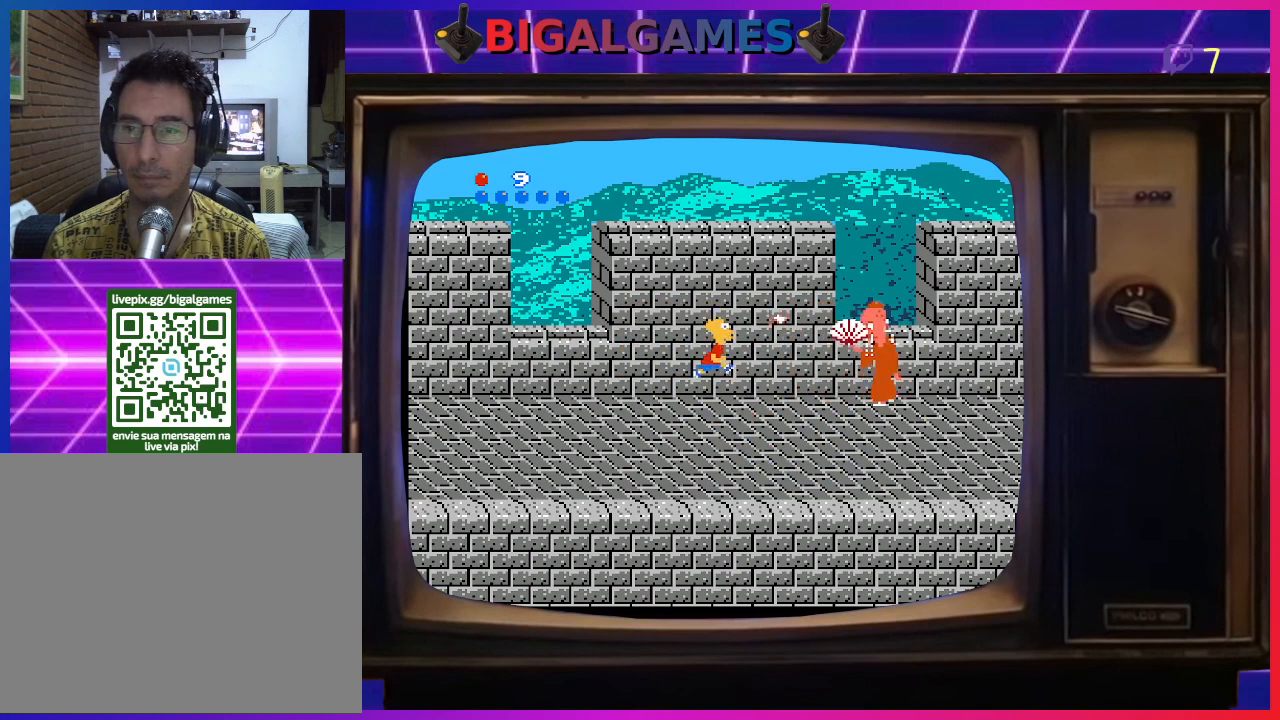
{"buttons": ["DPAD_LEFT"], "right_stick": "center", "events": [[33, "DPAD_LEFT", "down"], [100, "CIRCLE", "down"], [100, "CROSS", "down"], [133, "CIRCLE", "up"], [133, "CROSS", "up"]]}
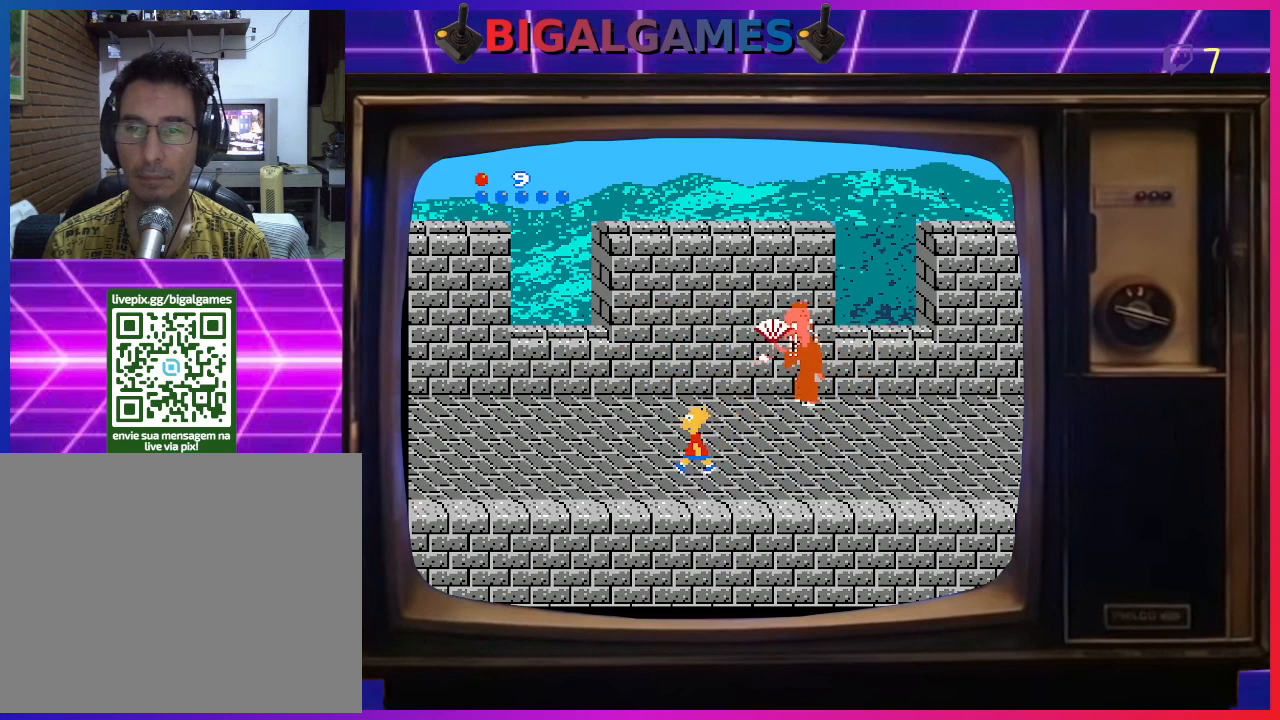
{"buttons": ["DPAD_RIGHT"], "right_stick": "center", "events": [[200, "CIRCLE", "down"], [333, "DPAD_DOWN", "down"], [333, "DPAD_LEFT", "up"], [367, "DPAD_RIGHT", "down"], [400, "DPAD_DOWN", "up"], [433, "CIRCLE", "up"]]}
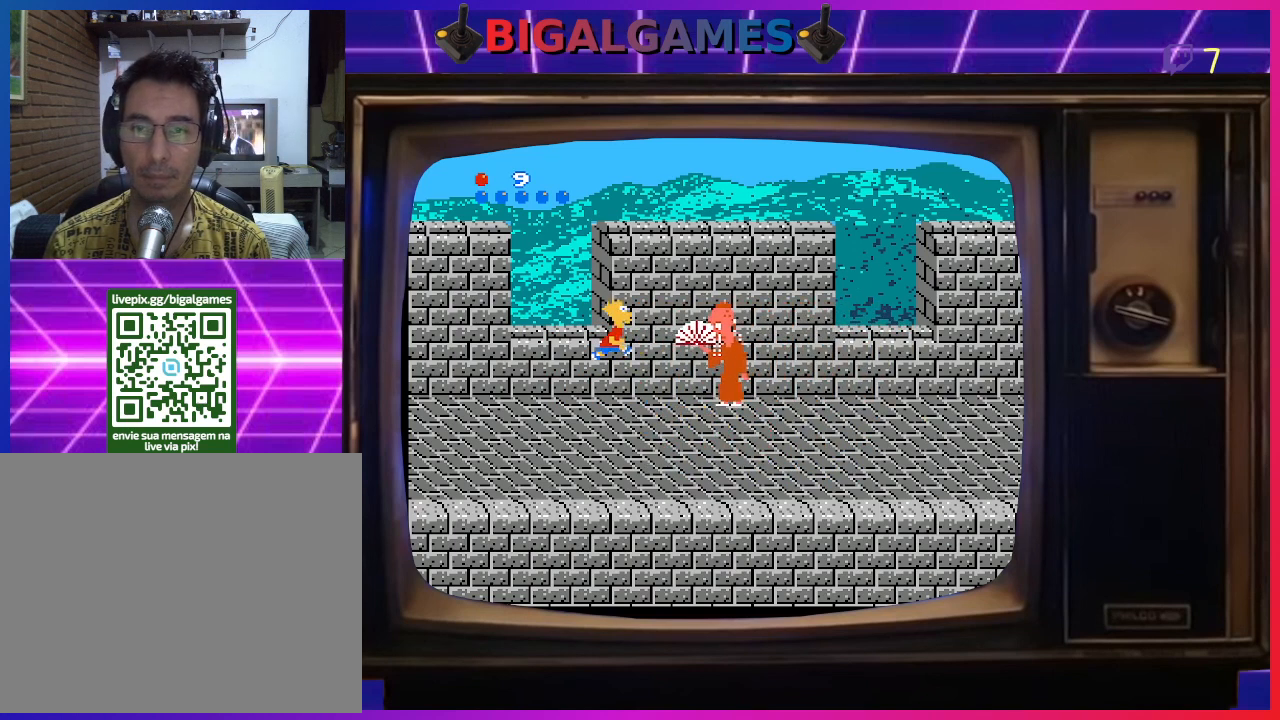
{"buttons": ["DPAD_LEFT"], "right_stick": "center", "events": [[33, "CROSS", "down"], [100, "DPAD_RIGHT", "up"], [133, "CROSS", "up"], [200, "DPAD_LEFT", "down"]]}
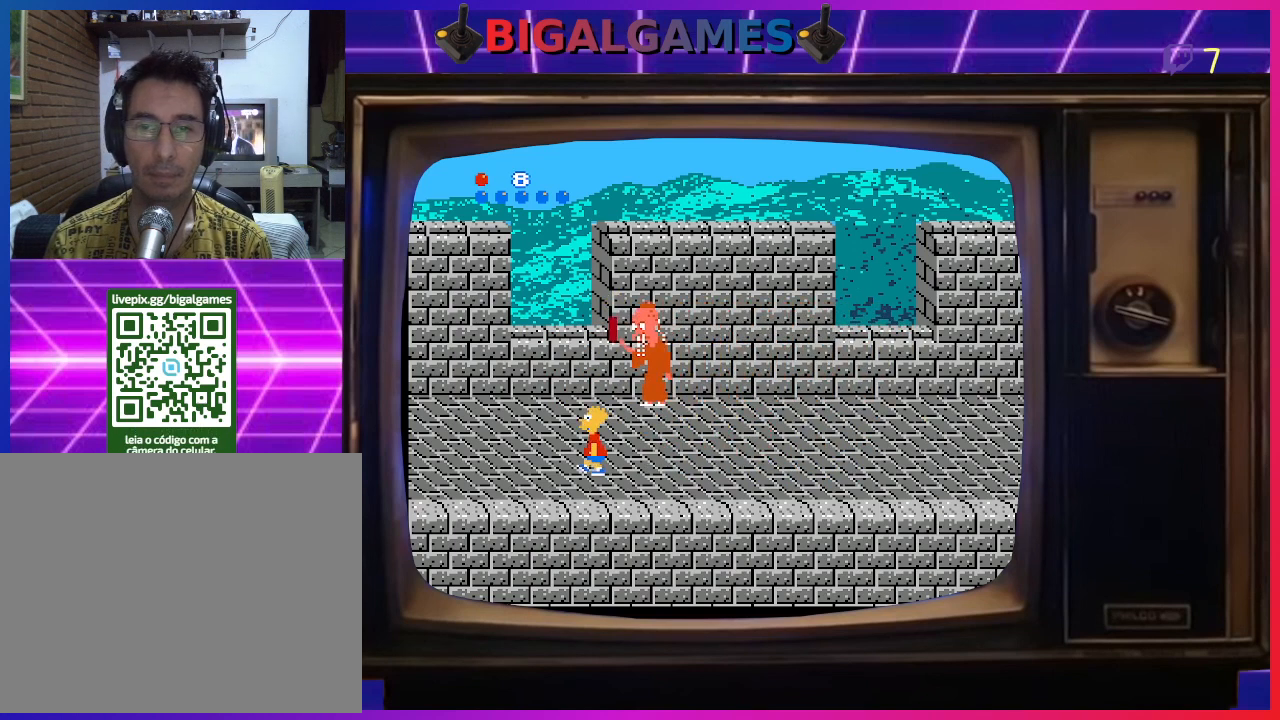
{"buttons": ["DPAD_RIGHT"], "right_stick": "center", "events": [[267, "DPAD_LEFT", "up"], [400, "DPAD_RIGHT", "down"]]}
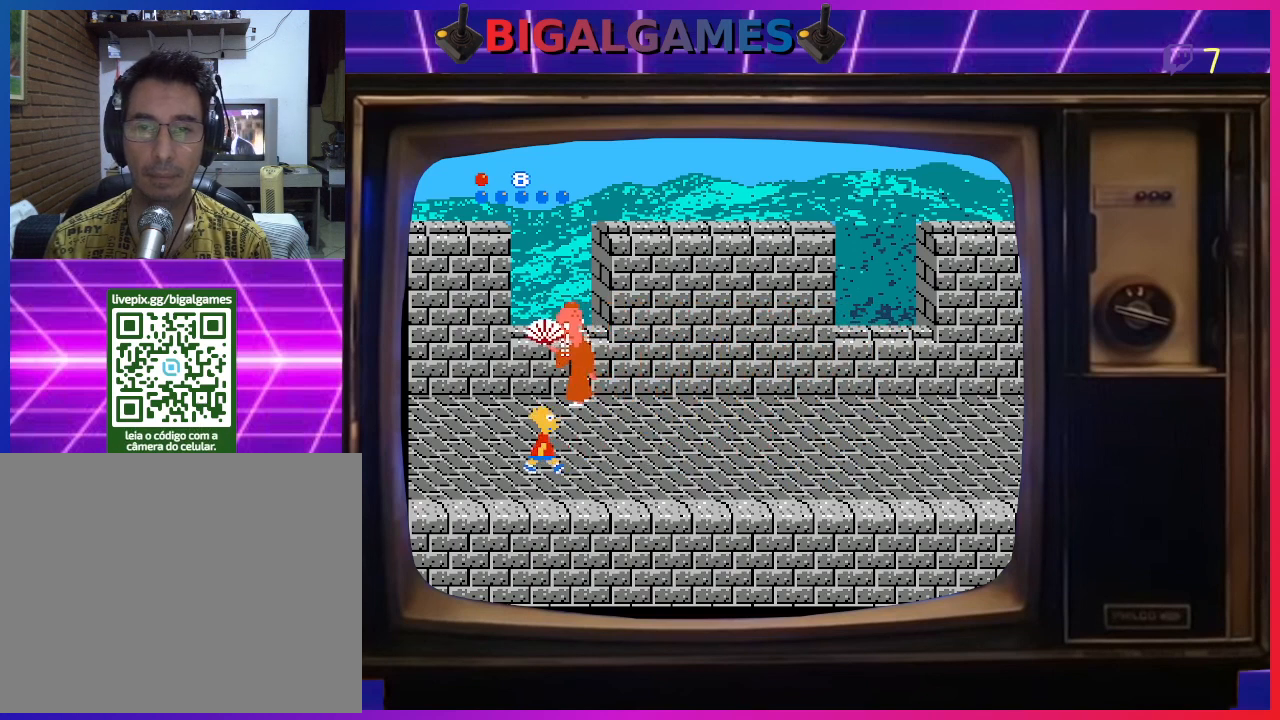
{"buttons": ["DPAD_RIGHT"], "right_stick": "center", "events": []}
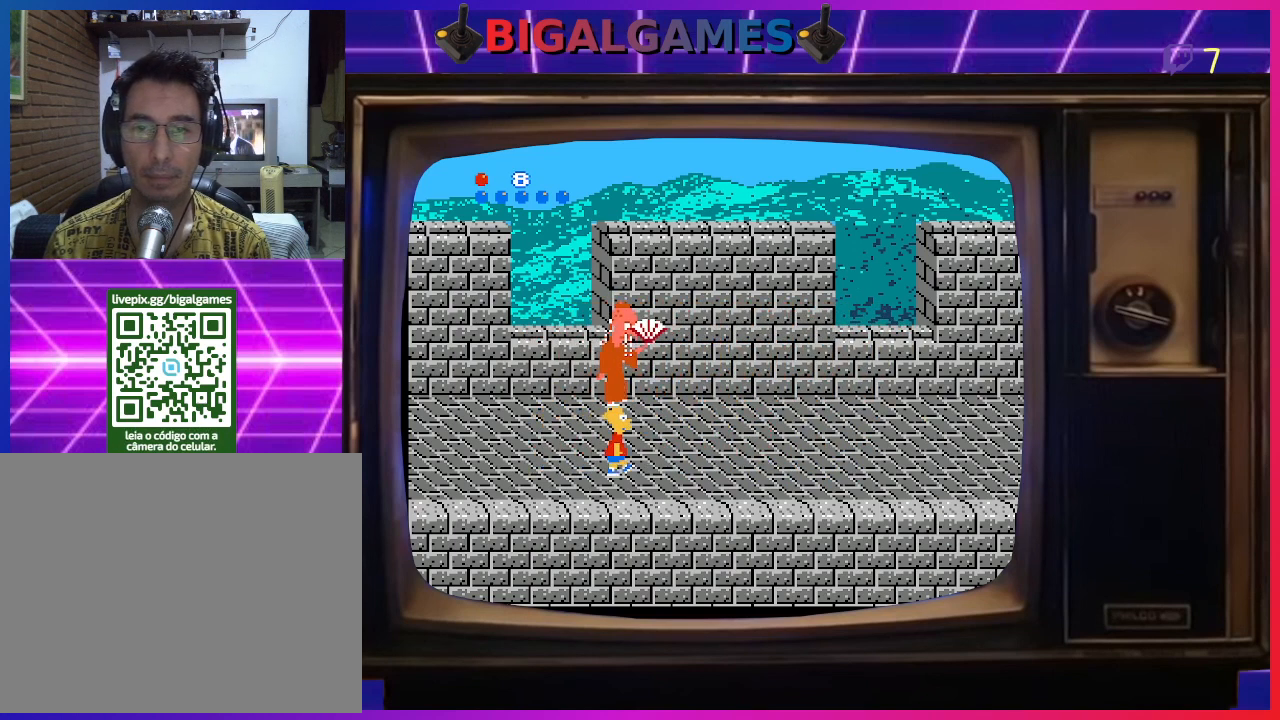
{"buttons": [], "right_stick": "center", "events": [[133, "DPAD_RIGHT", "up"]]}
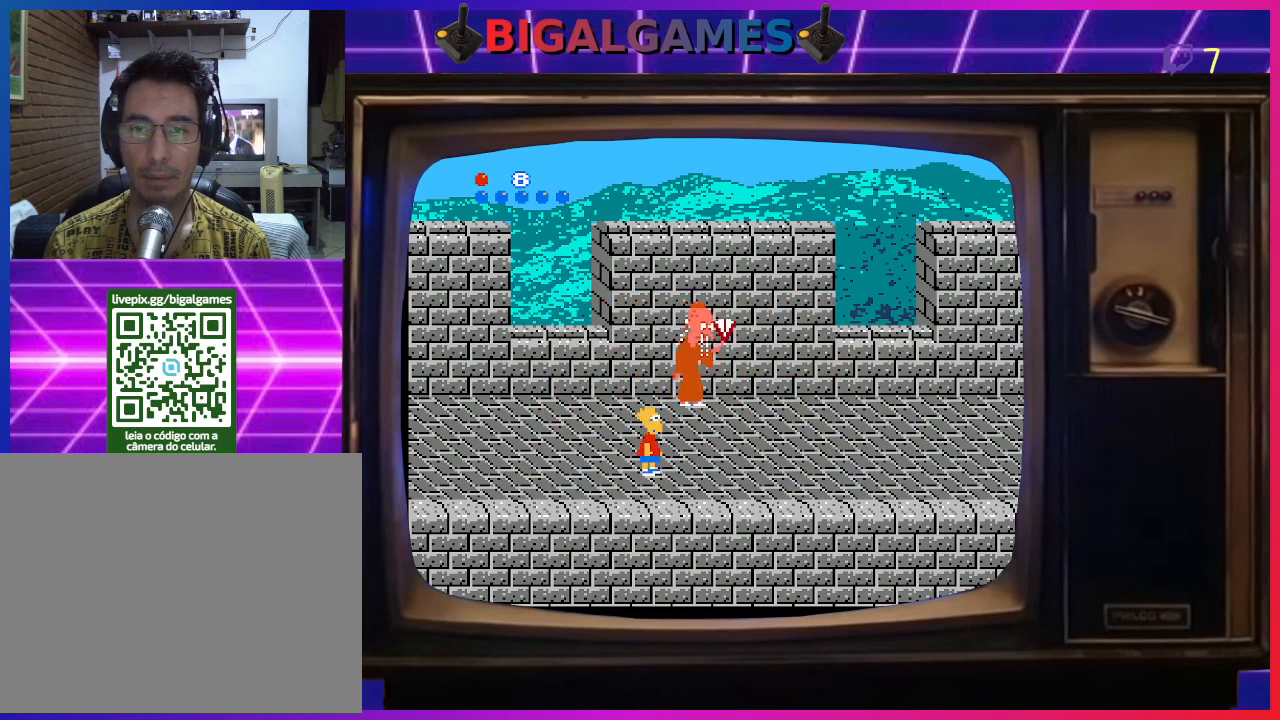
{"buttons": ["CROSS"], "right_stick": "center", "events": [[33, "CIRCLE", "down"], [267, "CIRCLE", "up"], [333, "CROSS", "down"]]}
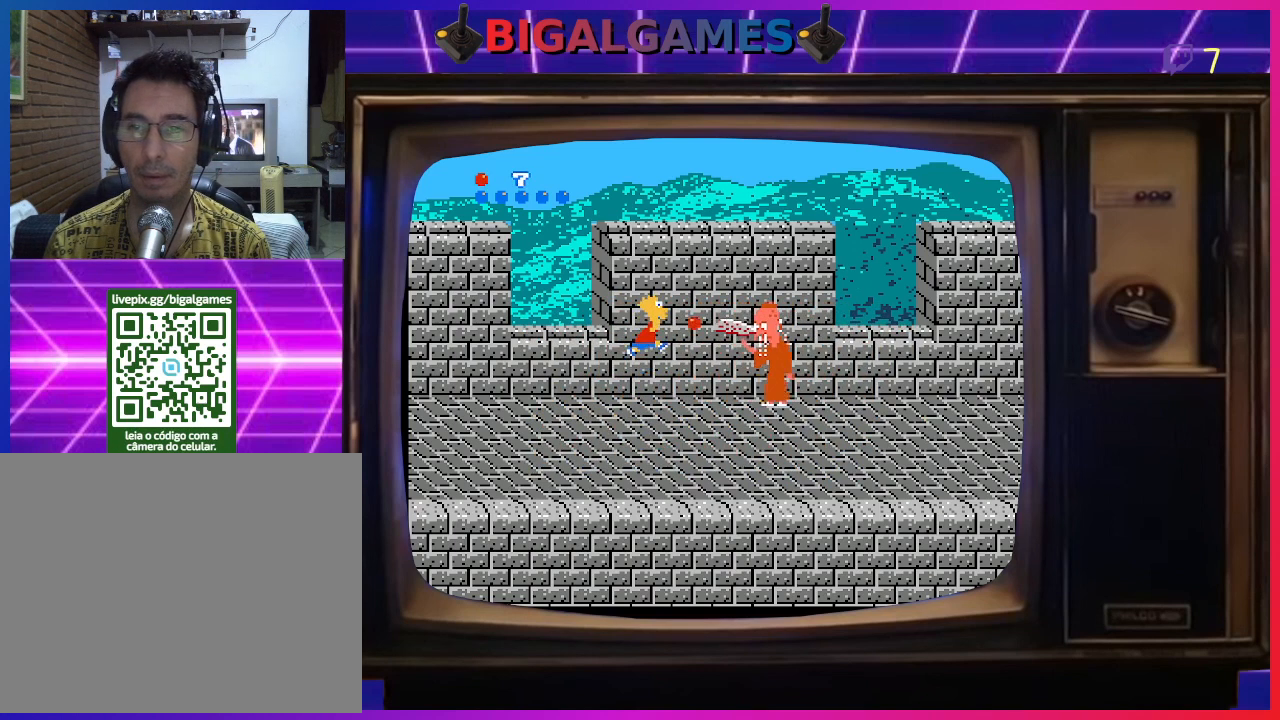
{"buttons": [], "right_stick": "center", "events": [[33, "CROSS", "up"]]}
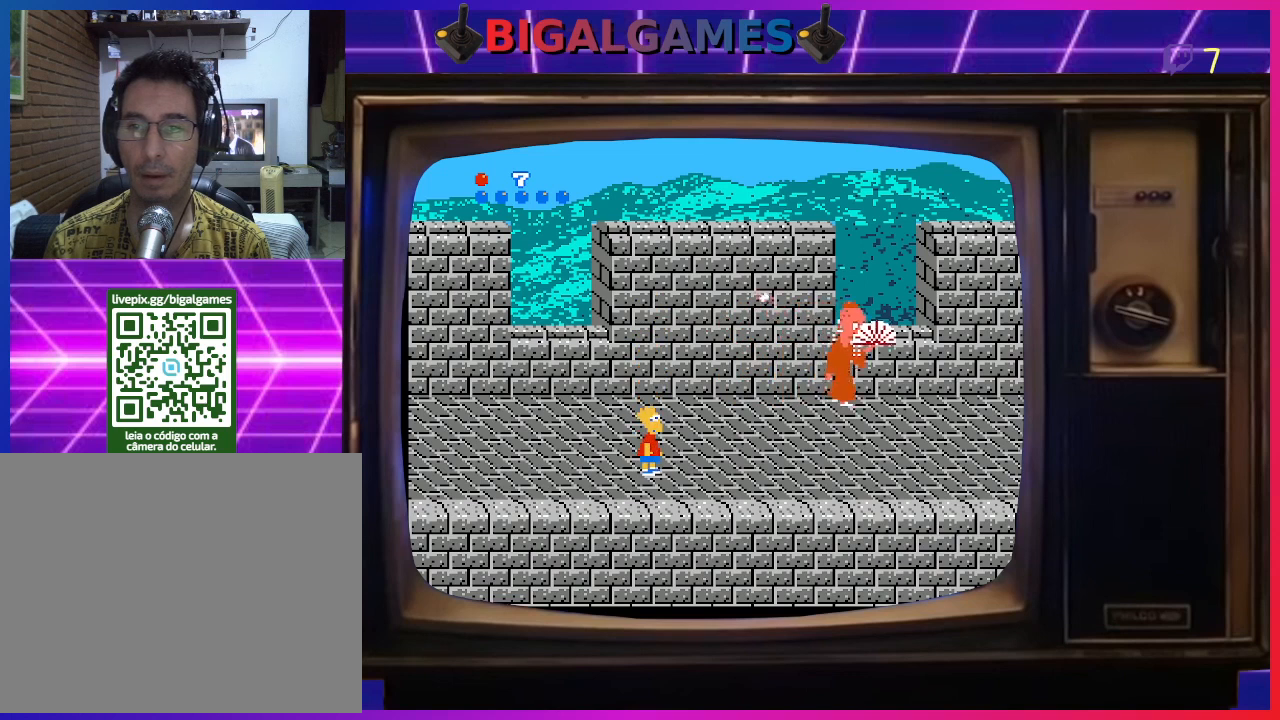
{"buttons": ["CROSS"], "right_stick": "center", "events": [[100, "CIRCLE", "down"], [300, "CIRCLE", "up"], [400, "CROSS", "down"]]}
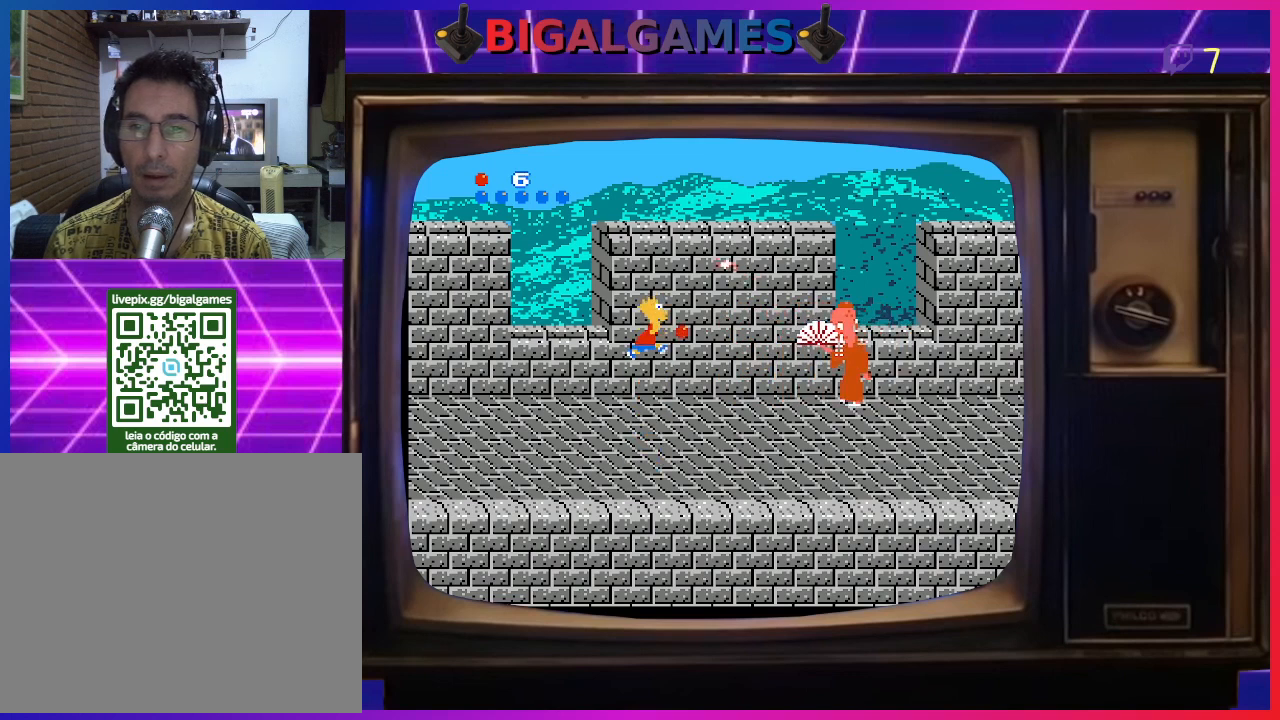
{"buttons": ["DPAD_LEFT"], "right_stick": "center", "events": [[33, "CROSS", "up"], [133, "DPAD_LEFT", "down"]]}
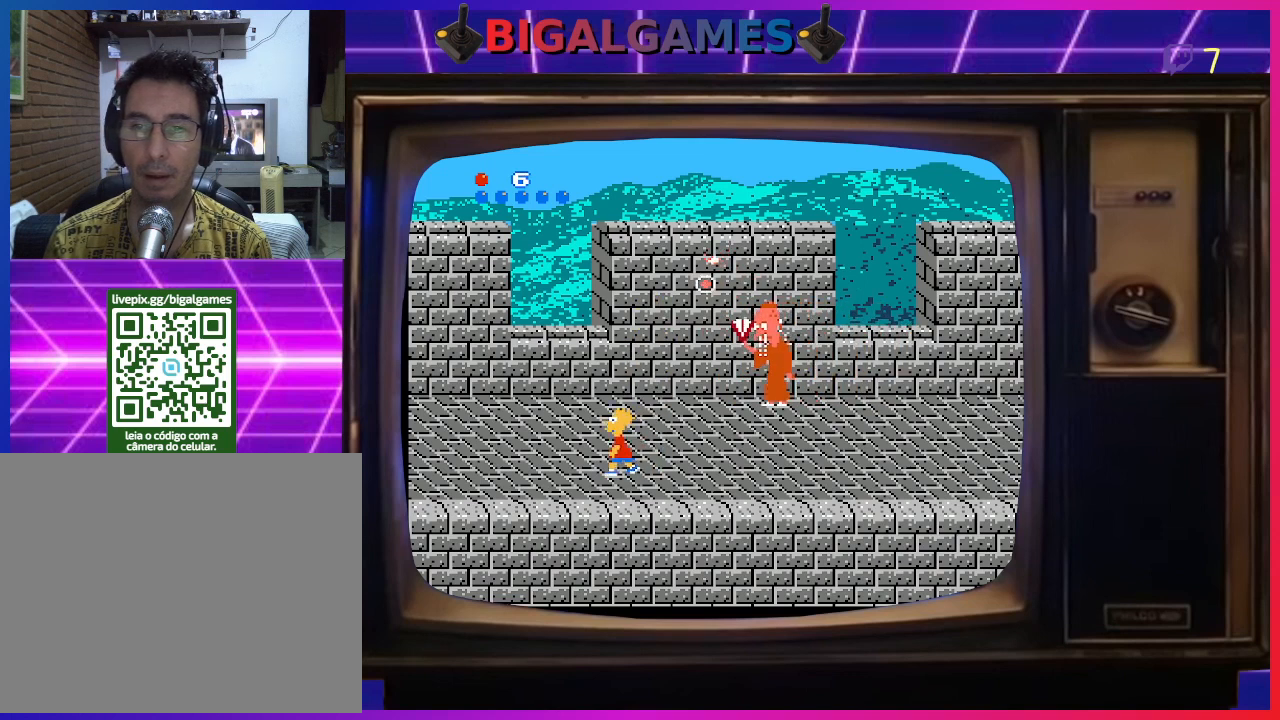
{"buttons": ["DPAD_LEFT"], "right_stick": "center", "events": [[433, "DPAD_LEFT", "up"], [500, "DPAD_LEFT", "down"]]}
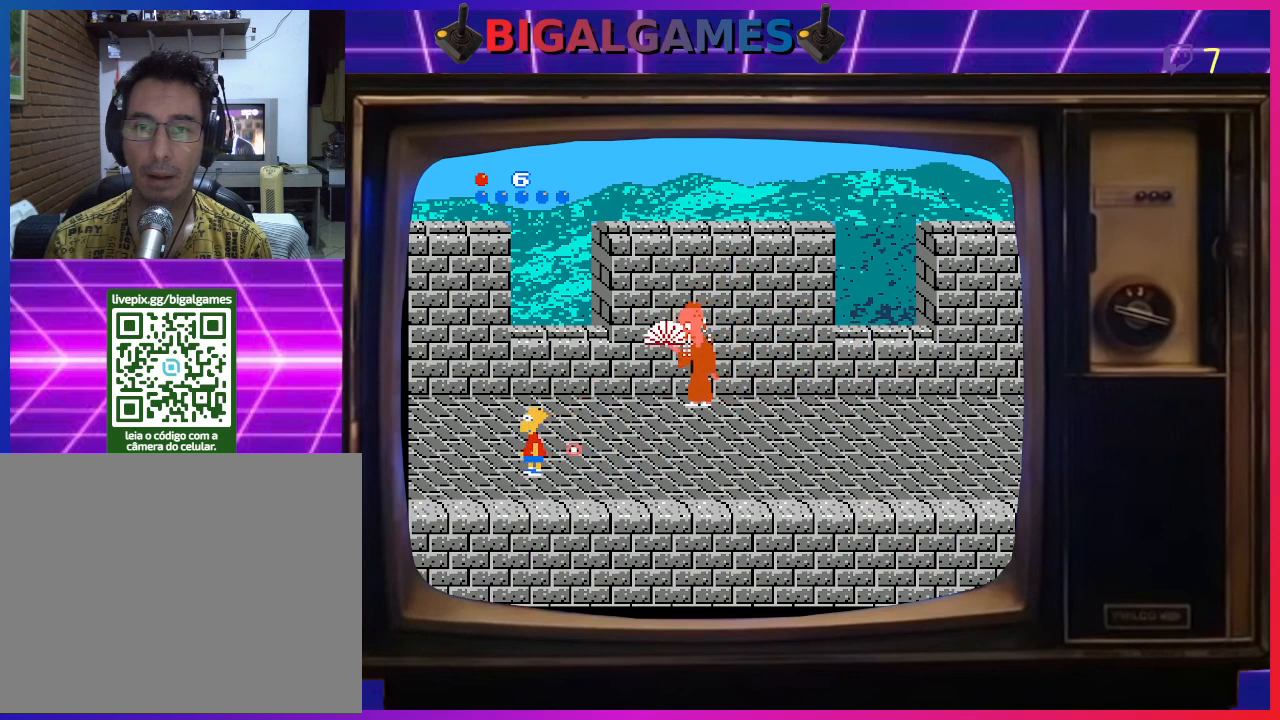
{"buttons": [], "right_stick": "center", "events": [[500, "DPAD_LEFT", "up"]]}
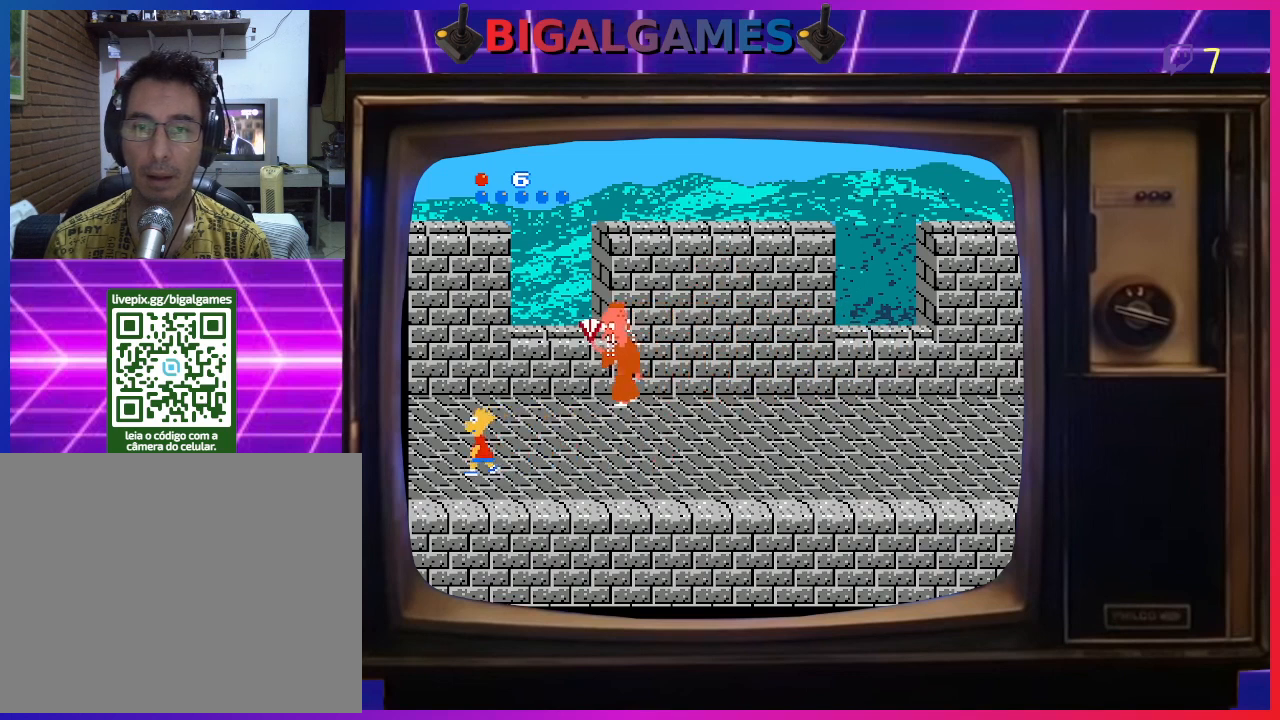
{"buttons": ["DPAD_RIGHT"], "right_stick": "center", "events": [[100, "DPAD_RIGHT", "down"]]}
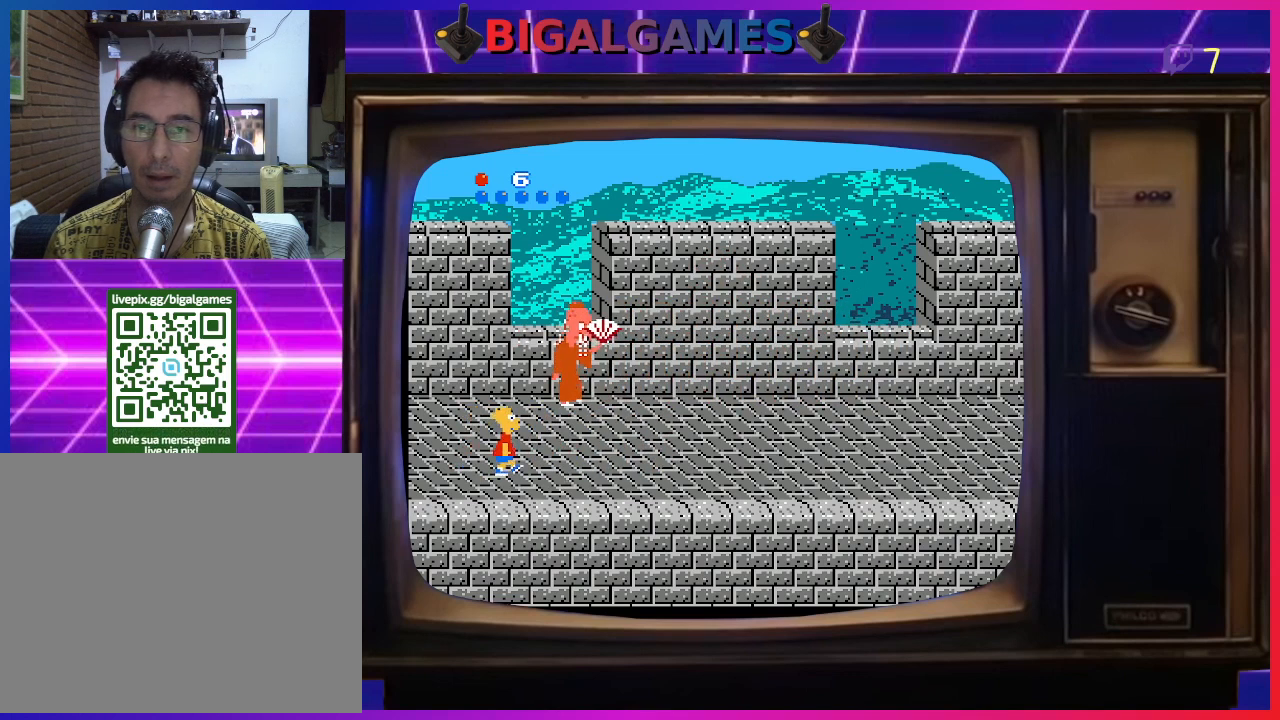
{"buttons": ["CIRCLE"], "right_stick": "center", "events": [[400, "CIRCLE", "down"], [400, "DPAD_RIGHT", "up"]]}
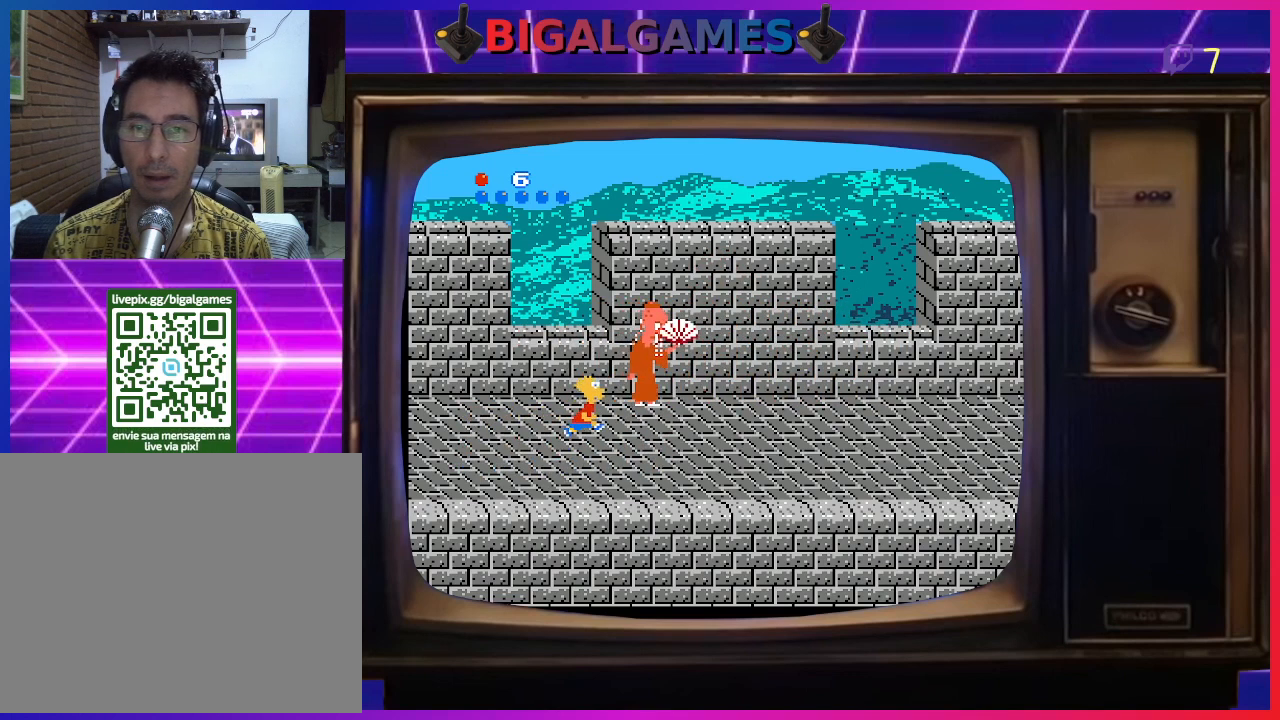
{"buttons": [], "right_stick": "center", "events": [[100, "CIRCLE", "up"], [200, "CROSS", "down"], [400, "CROSS", "up"]]}
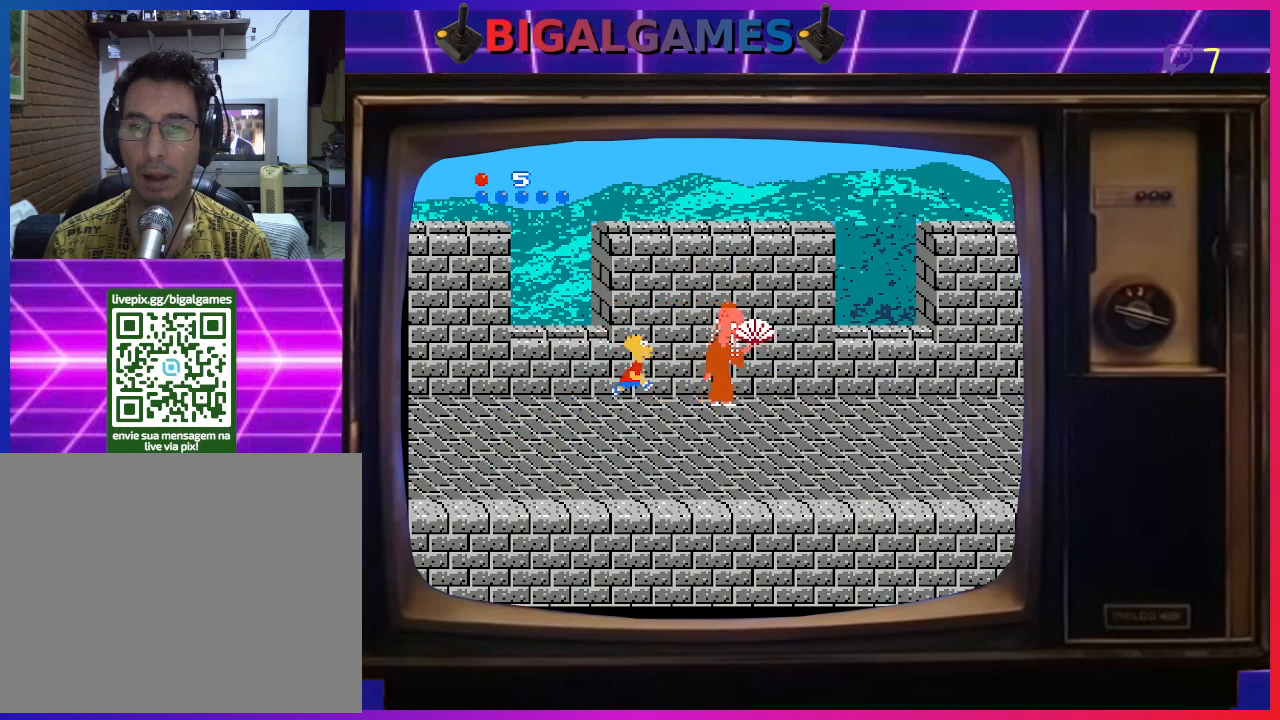
{"buttons": ["CIRCLE"], "right_stick": "center", "events": [[100, "DPAD_LEFT", "down"], [467, "CIRCLE", "down"], [500, "DPAD_LEFT", "up"]]}
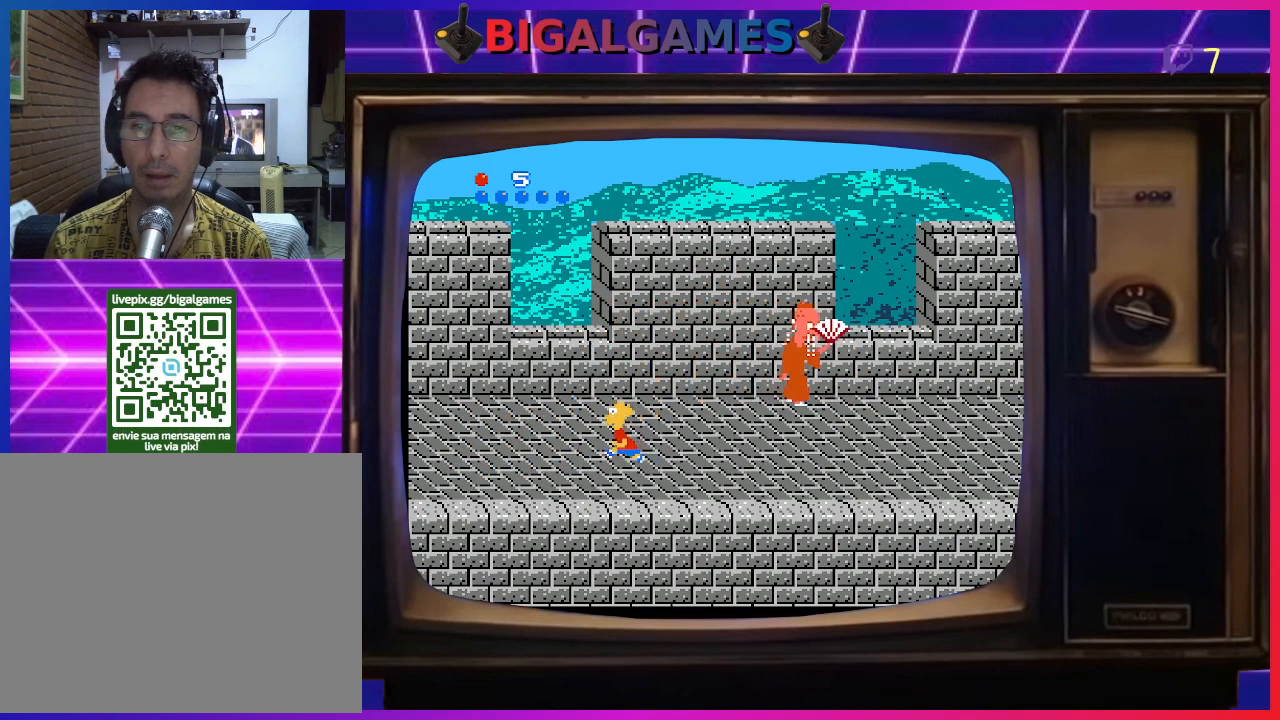
{"buttons": [], "right_stick": "center", "events": [[100, "DPAD_RIGHT", "down"], [200, "CIRCLE", "up"], [200, "DPAD_UP", "down"], [300, "DPAD_UP", "up"], [333, "CROSS", "down"], [400, "DPAD_RIGHT", "up"], [500, "CROSS", "up"]]}
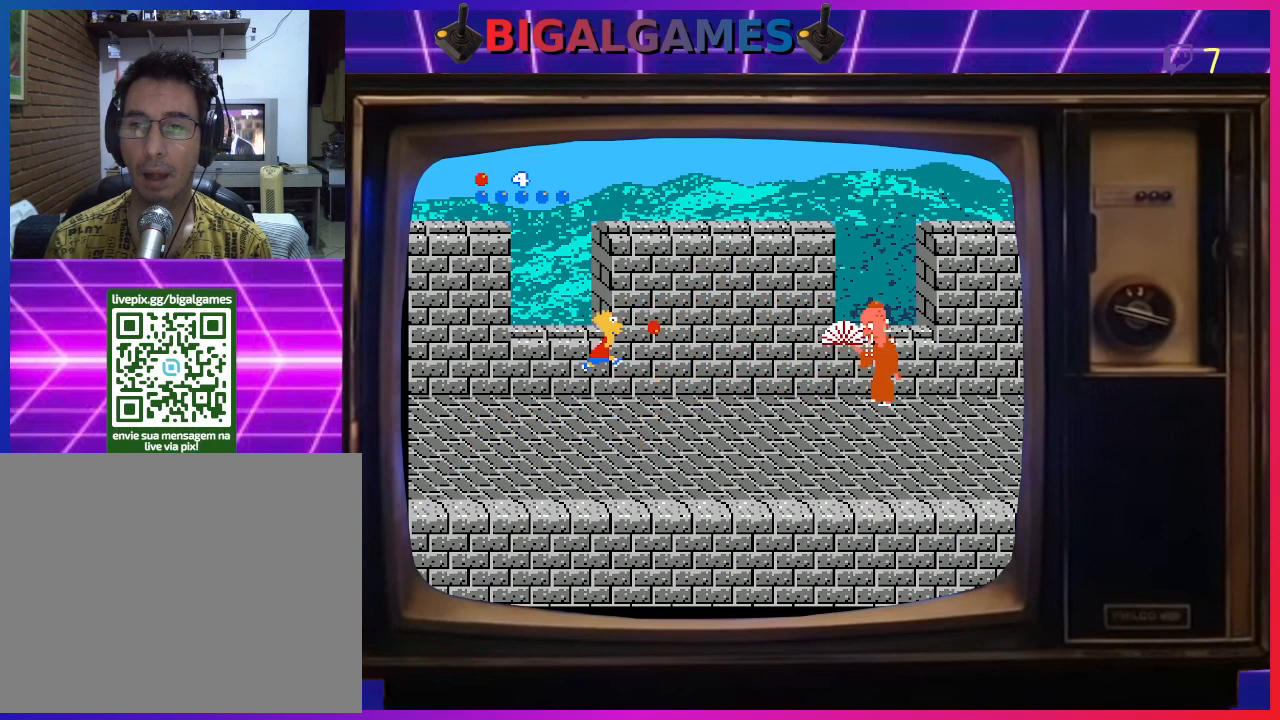
{"buttons": ["CIRCLE"], "right_stick": "center", "events": [[500, "CIRCLE", "down"]]}